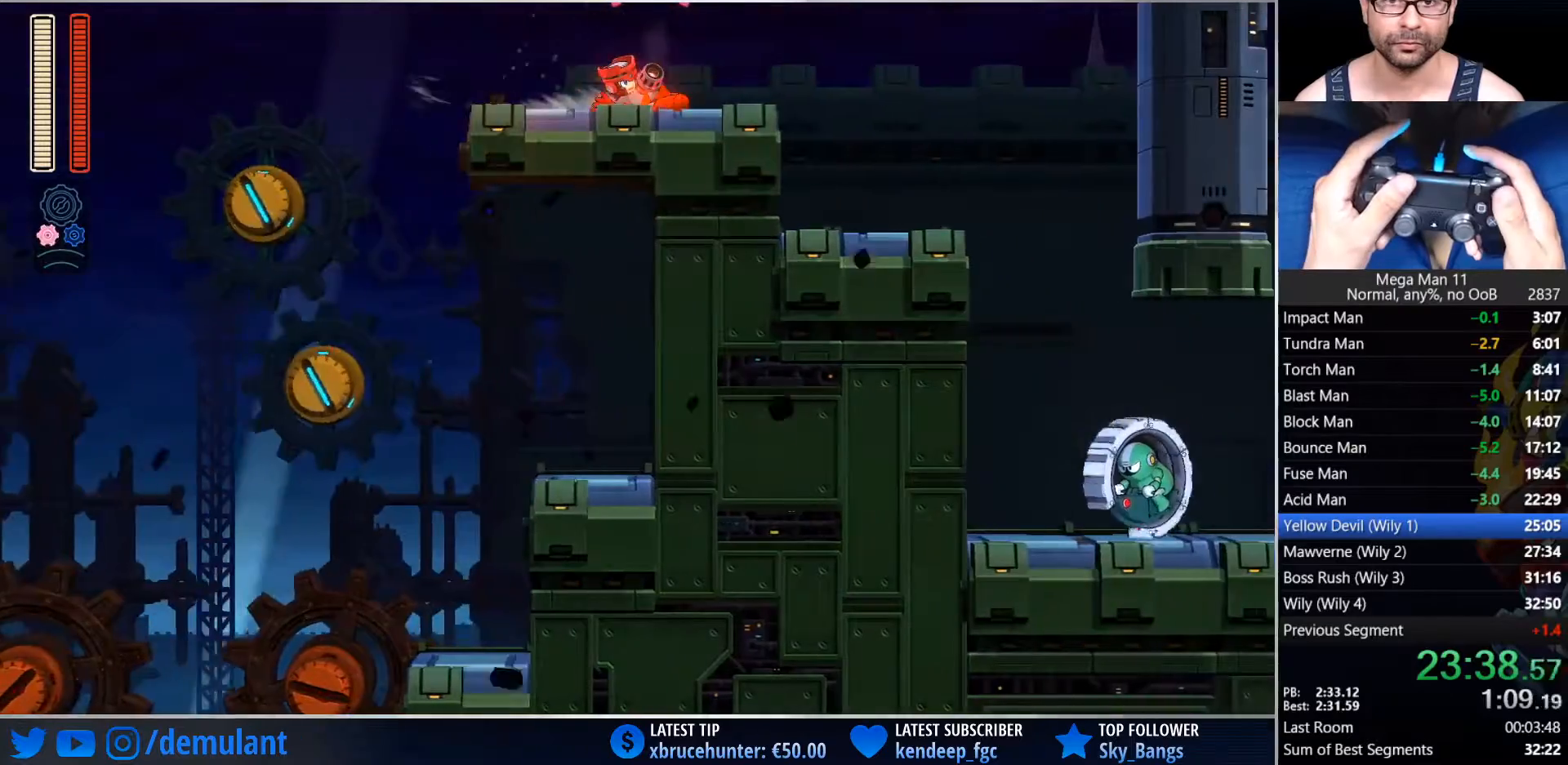
Gameplay with a controller (PlayStation layout); each line is a JSON object with the inputs held at the frame after it (dt_ms = milliseconds from this image to that frame). "events" lists button and stick changes between this image and that frame as [ms after this image, input, new state], when the widget could be followed in between.
{"dt_ms": 500, "buttons": ["DPAD_RIGHT"], "left_stick": "center", "right_stick": "center", "events": [[50, "CIRCLE", "up"], [133, "CIRCLE", "down"], [283, "TRIANGLE", "down"], [317, "CIRCLE", "up"], [417, "TRIANGLE", "up"]]}
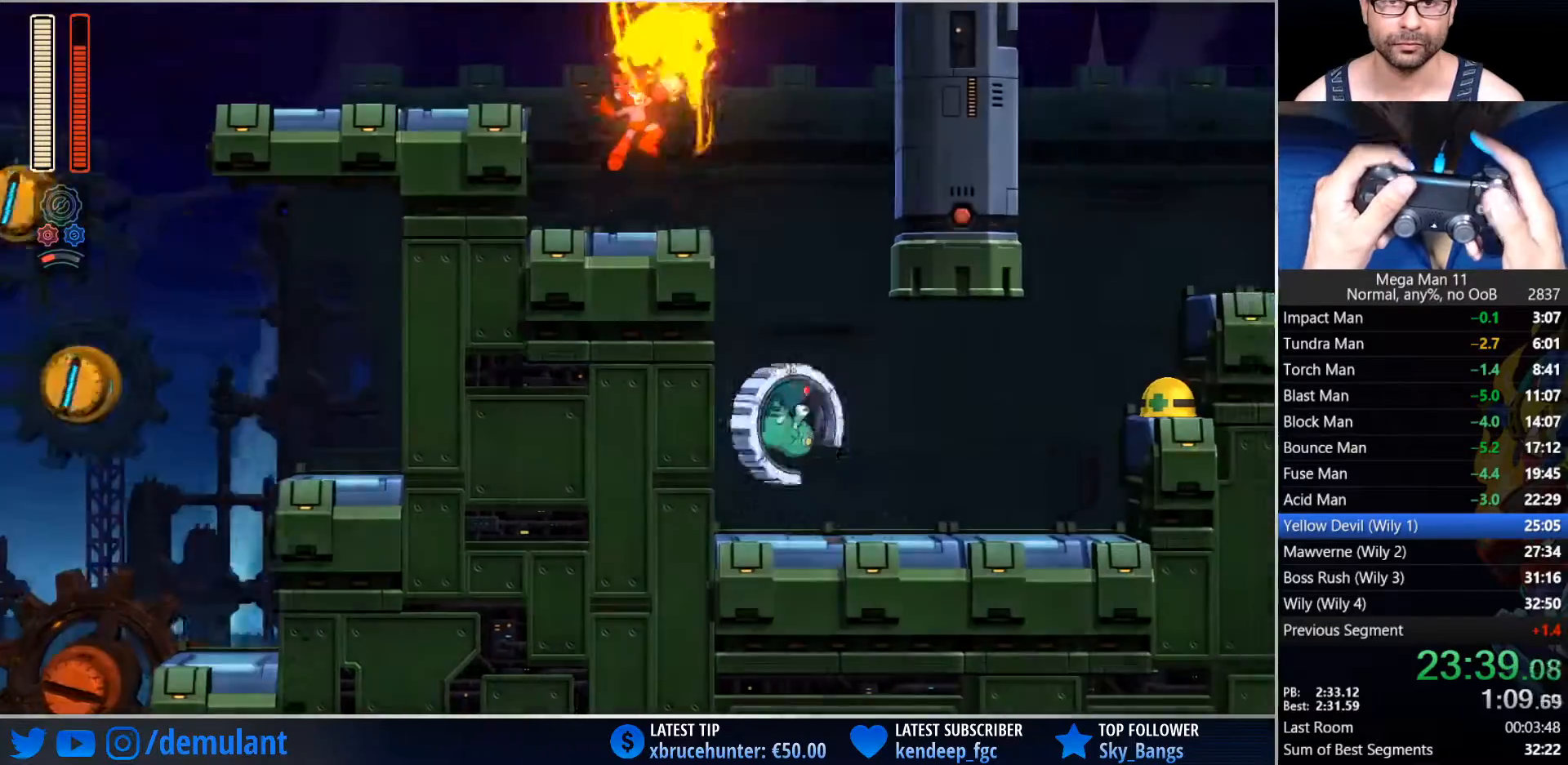
{"dt_ms": 500, "buttons": ["DPAD_RIGHT"], "left_stick": "center", "right_stick": "center", "events": [[133, "CIRCLE", "down"], [267, "CIRCLE", "up"], [300, "right_stick", "down"], [400, "right_stick", "center"]]}
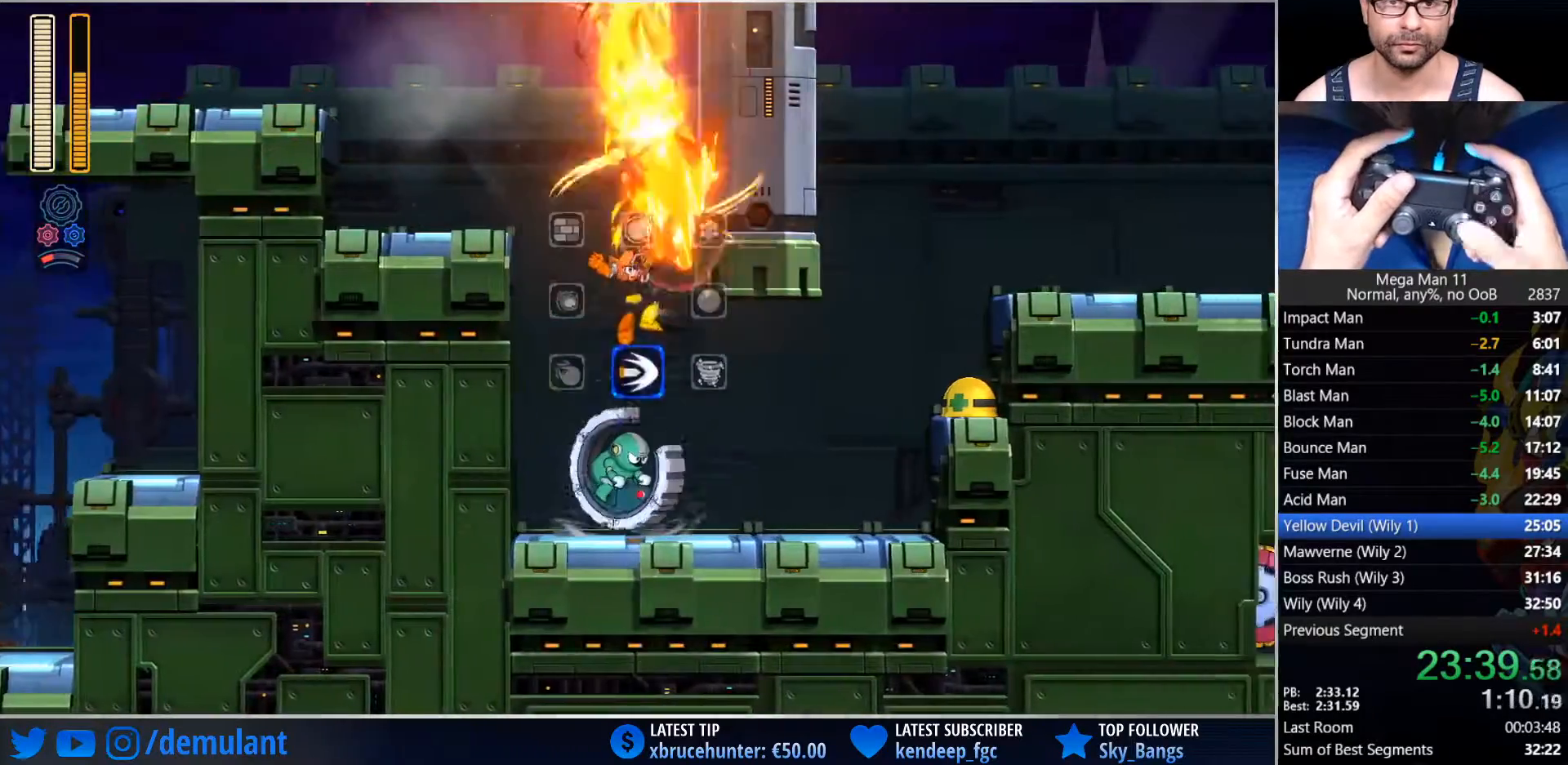
{"dt_ms": 500, "buttons": ["CROSS", "CIRCLE", "DPAD_RIGHT"], "left_stick": "center", "right_stick": "center", "events": [[200, "CIRCLE", "down"], [400, "CROSS", "down"]]}
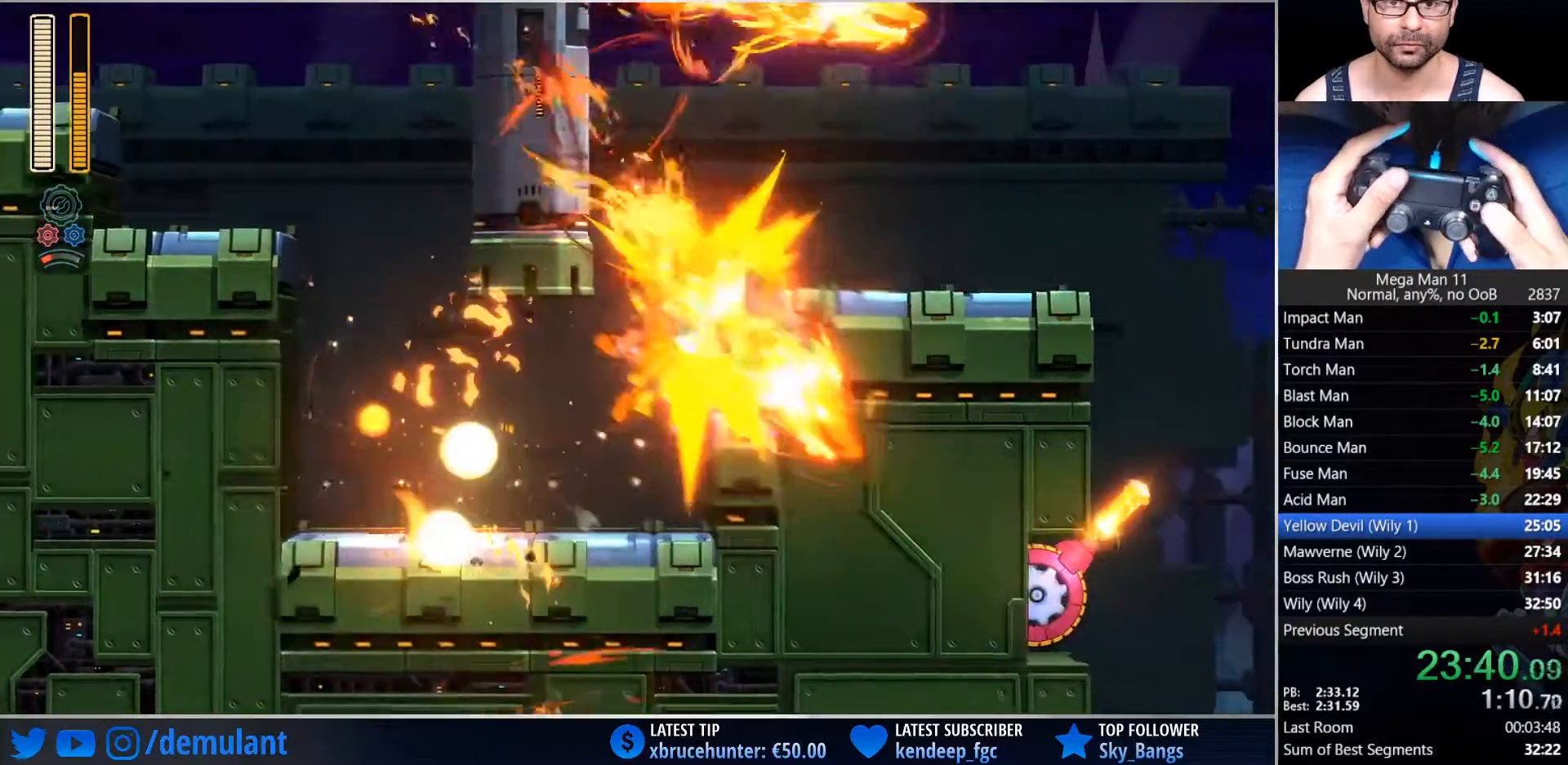
{"dt_ms": 500, "buttons": ["DPAD_RIGHT"], "left_stick": "center", "right_stick": "center", "events": [[67, "CIRCLE", "up"], [67, "CROSS", "up"], [300, "CROSS", "down"], [483, "CROSS", "up"]]}
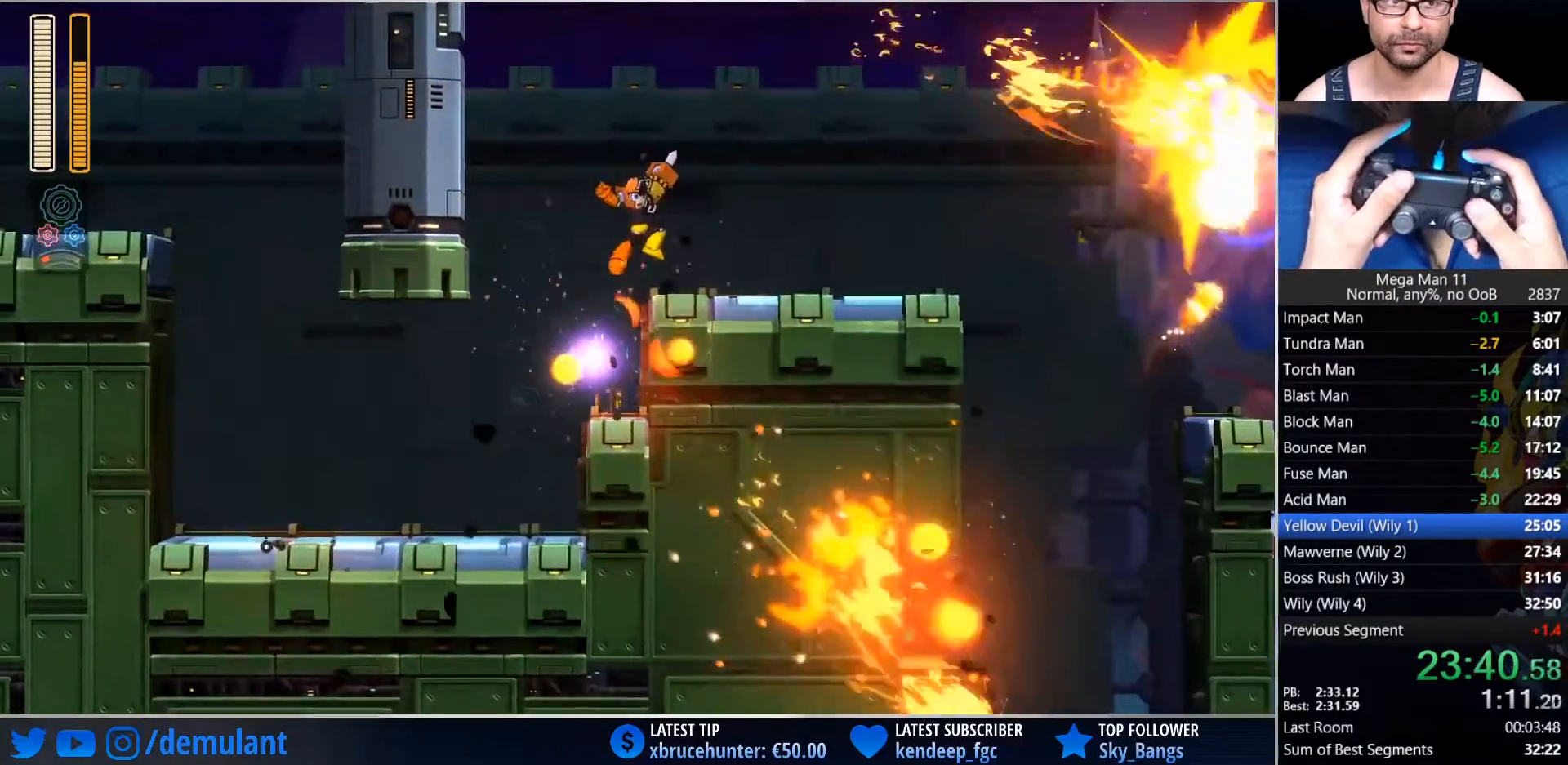
{"dt_ms": 500, "buttons": ["CIRCLE", "DPAD_RIGHT"], "left_stick": "center", "right_stick": "center", "events": [[233, "CIRCLE", "down"]]}
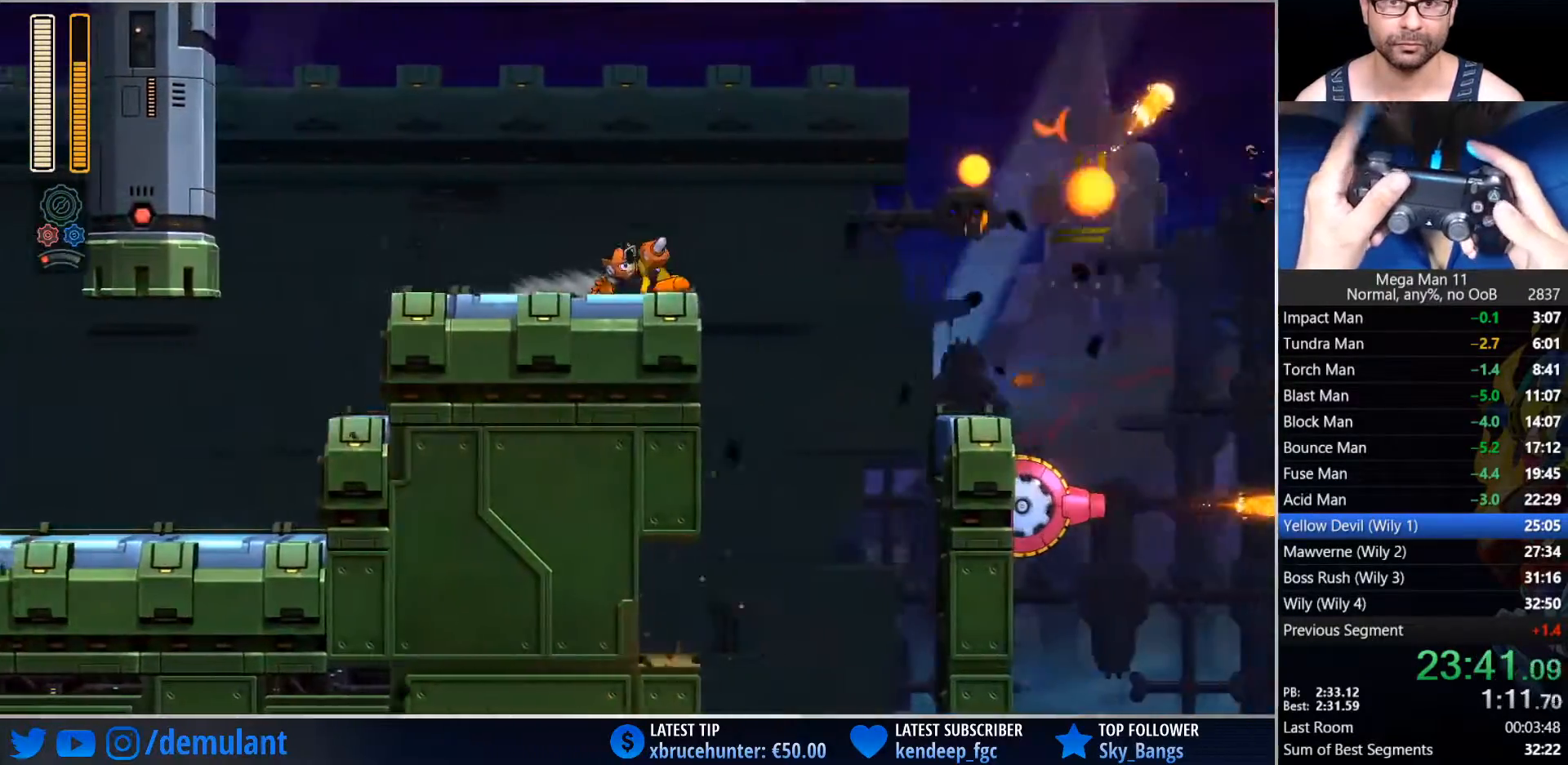
{"dt_ms": 500, "buttons": ["TRIANGLE", "DPAD_RIGHT"], "left_stick": "center", "right_stick": "center", "events": [[83, "CROSS", "down"], [450, "TRIANGLE", "down"], [467, "CROSS", "up"], [500, "CIRCLE", "up"]]}
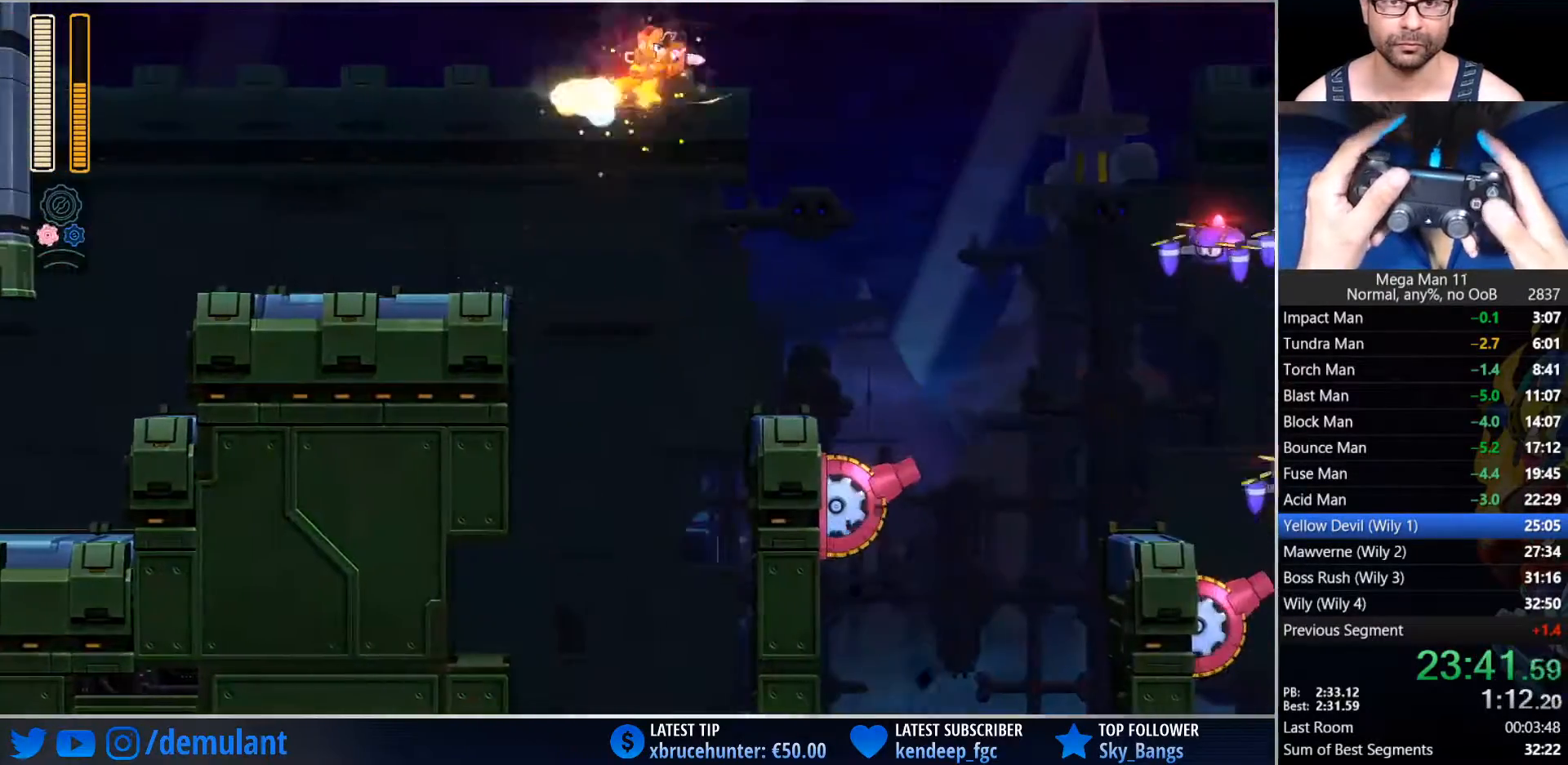
{"dt_ms": 500, "buttons": ["TRIANGLE", "DPAD_RIGHT"], "left_stick": "center", "right_stick": "center", "events": []}
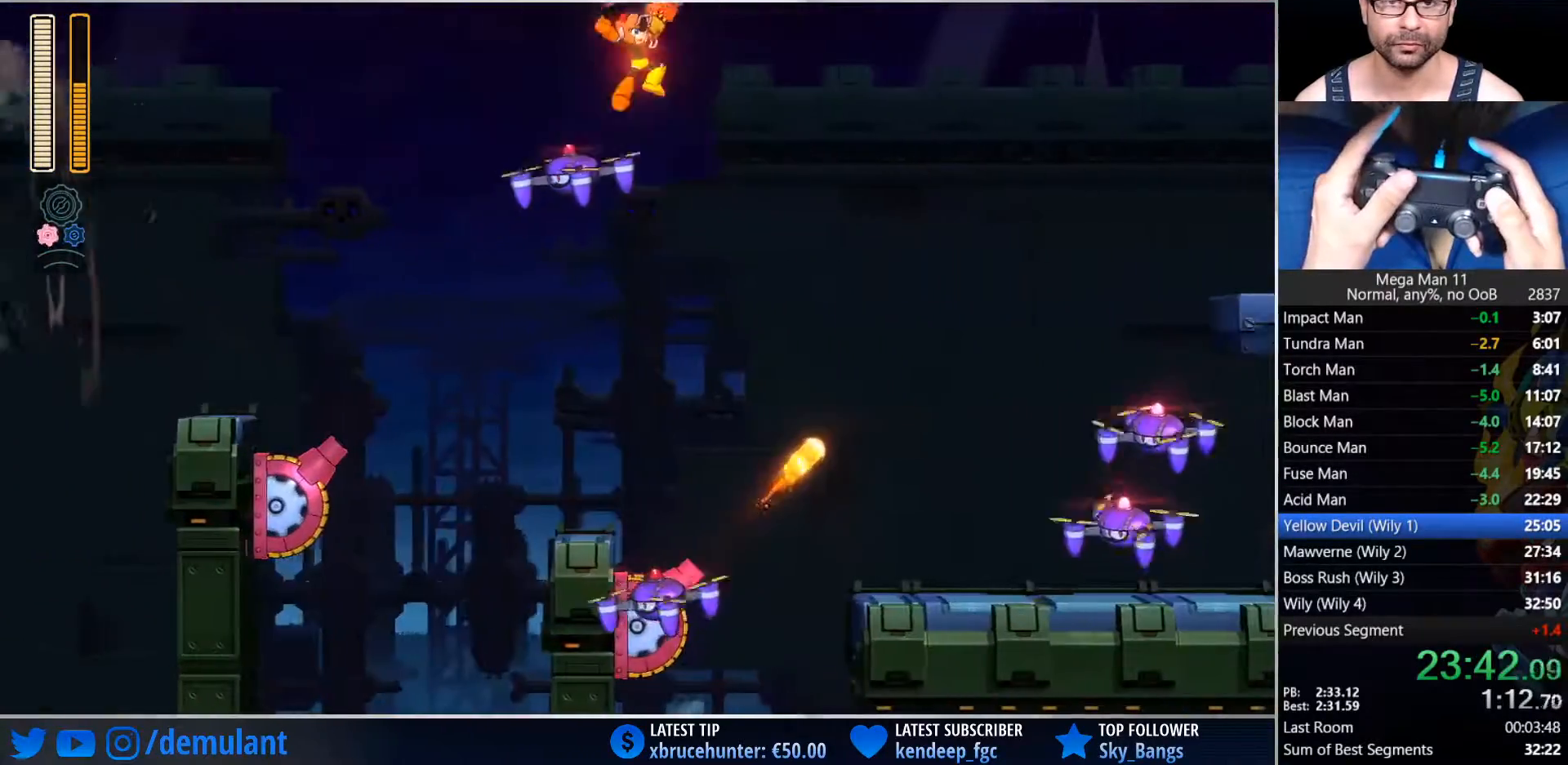
{"dt_ms": 500, "buttons": ["DPAD_RIGHT"], "left_stick": "center", "right_stick": "center", "events": [[267, "TRIANGLE", "up"]]}
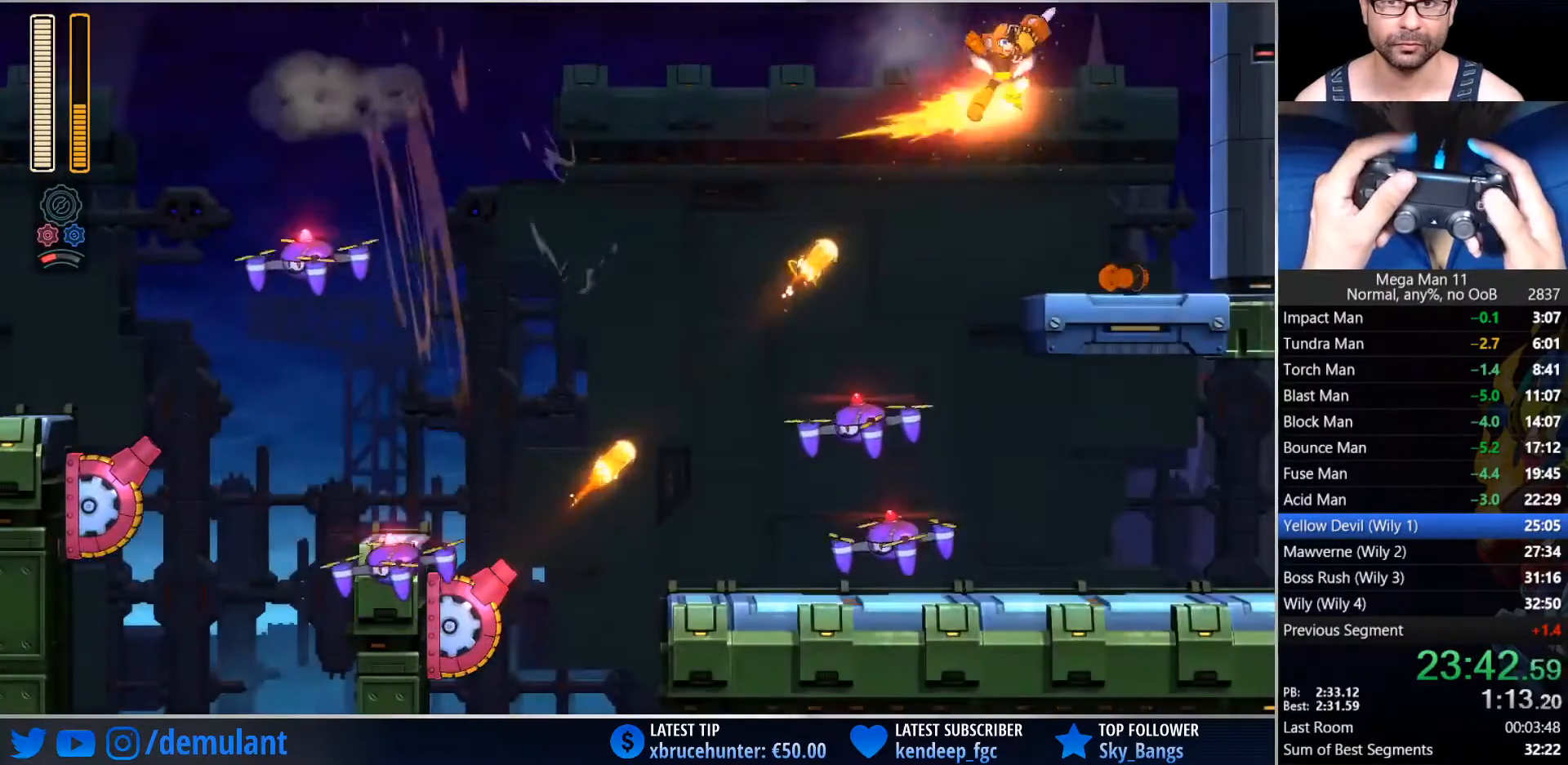
{"dt_ms": 500, "buttons": ["CIRCLE", "DPAD_LEFT"], "left_stick": "center", "right_stick": "center", "events": [[300, "DPAD_RIGHT", "up"], [300, "DPAD_UP", "down"], [317, "DPAD_LEFT", "down"], [317, "DPAD_UP", "up"], [400, "CIRCLE", "down"]]}
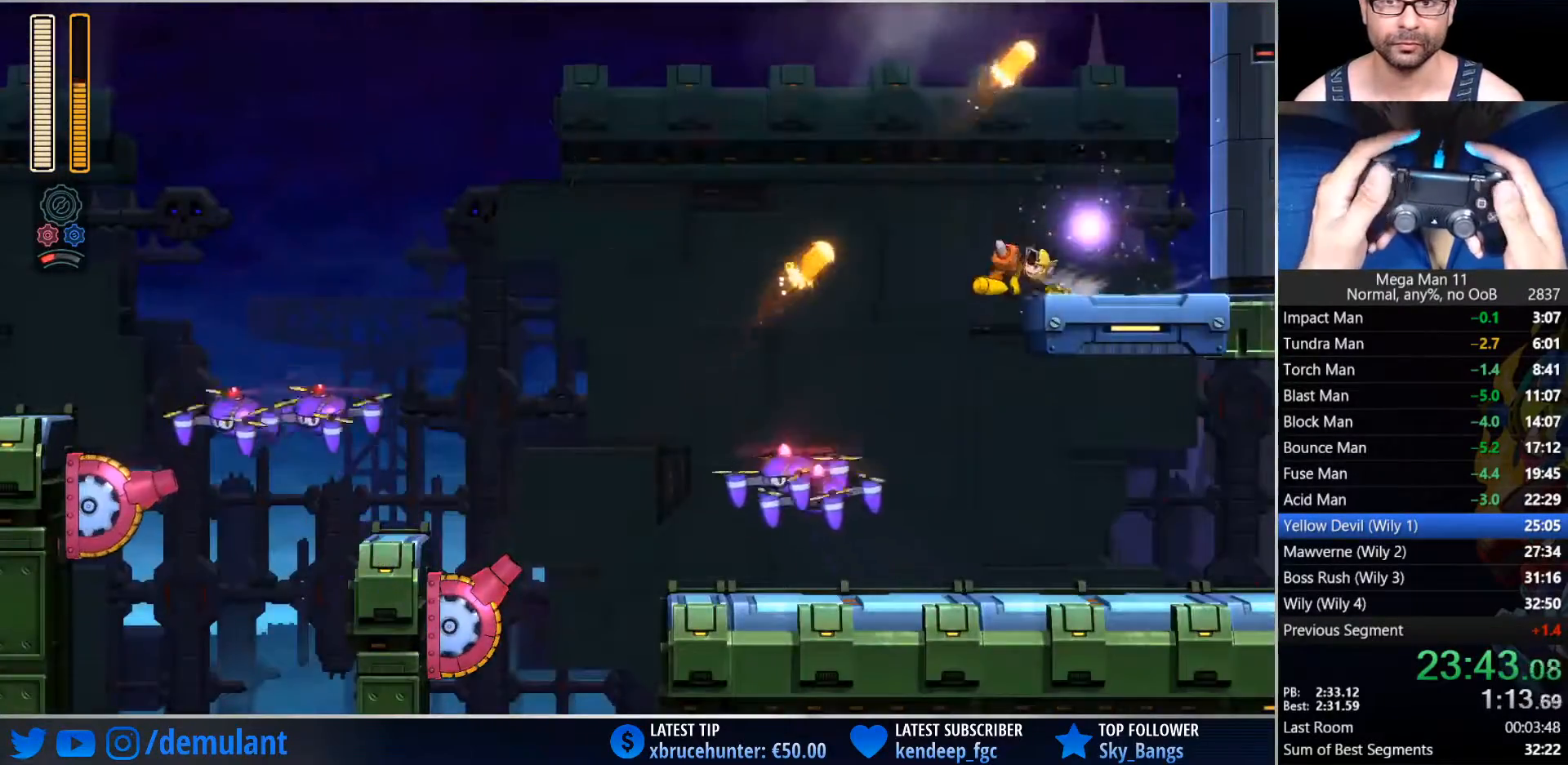
{"dt_ms": 500, "buttons": ["CIRCLE", "DPAD_RIGHT"], "left_stick": "center", "right_stick": "center", "events": [[67, "CIRCLE", "up"], [83, "DPAD_LEFT", "up"], [100, "DPAD_RIGHT", "down"], [483, "CIRCLE", "down"]]}
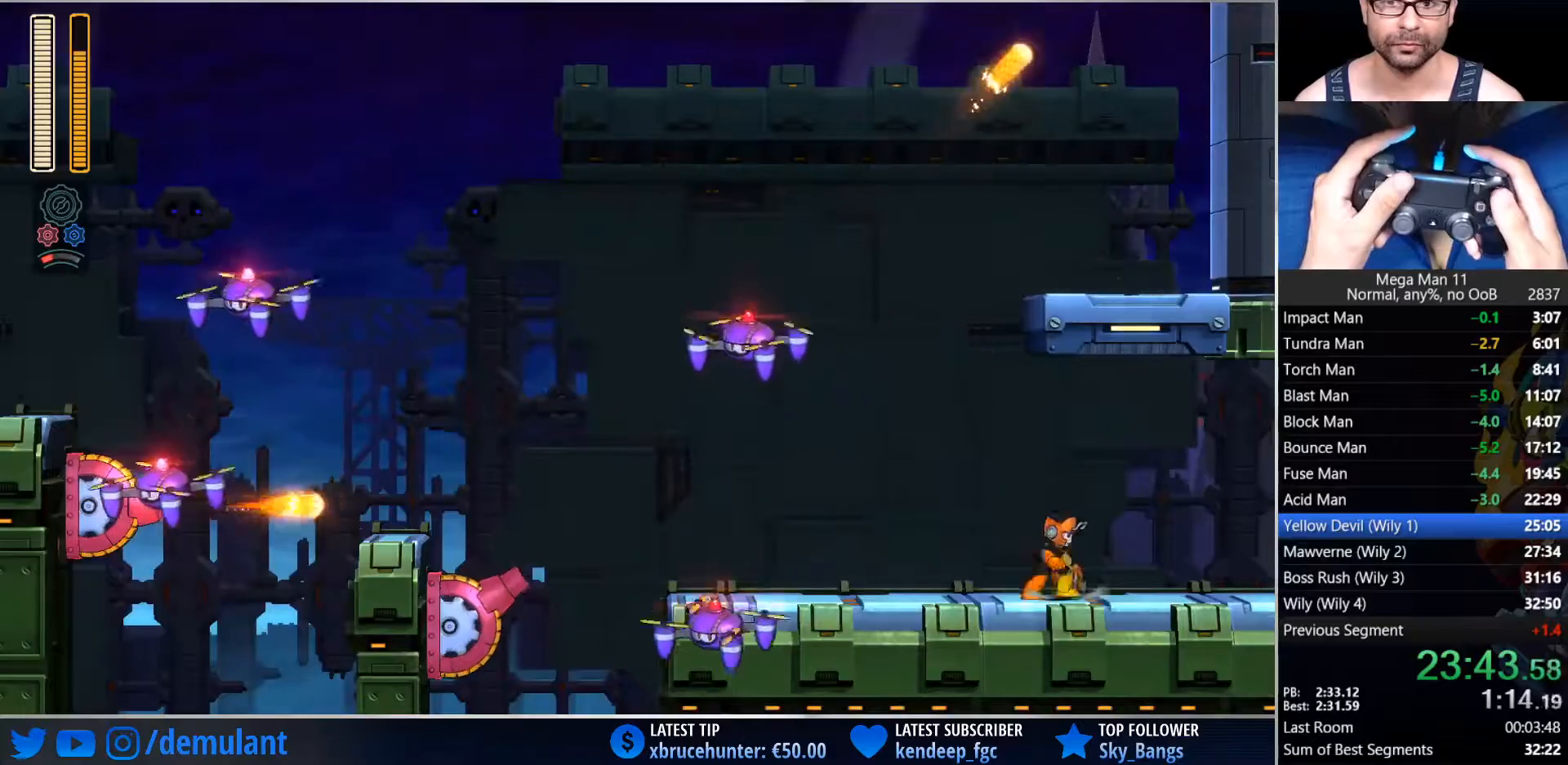
{"dt_ms": 500, "buttons": ["DPAD_RIGHT"], "left_stick": "center", "right_stick": "center", "events": [[167, "DPAD_RIGHT", "up"], [250, "CIRCLE", "up"], [267, "DPAD_RIGHT", "down"]]}
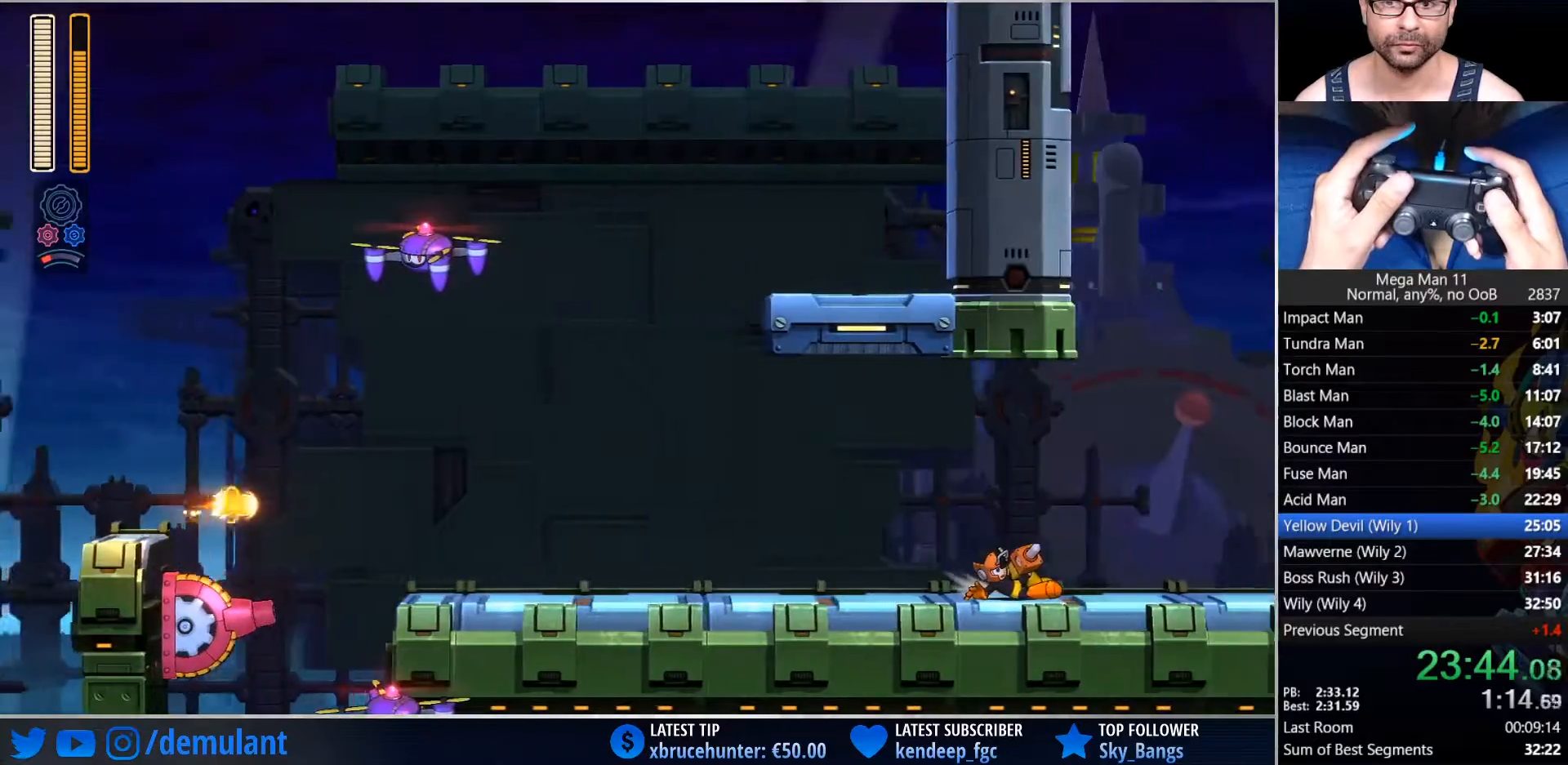
{"dt_ms": 500, "buttons": ["DPAD_RIGHT"], "left_stick": "center", "right_stick": "center", "events": []}
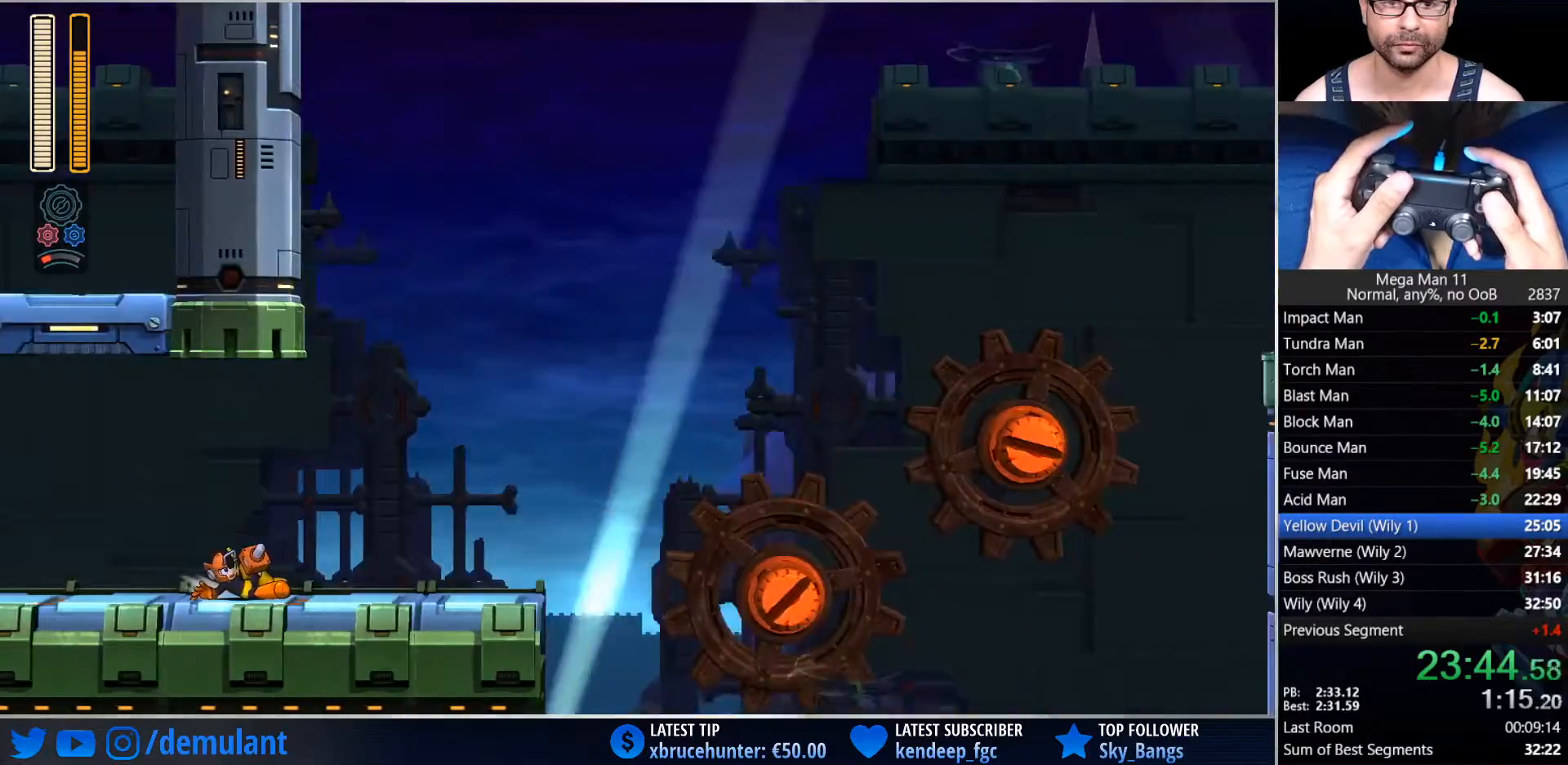
{"dt_ms": 500, "buttons": ["CROSS", "CIRCLE", "DPAD_RIGHT"], "left_stick": "center", "right_stick": "center", "events": [[250, "CIRCLE", "down"], [383, "CROSS", "down"]]}
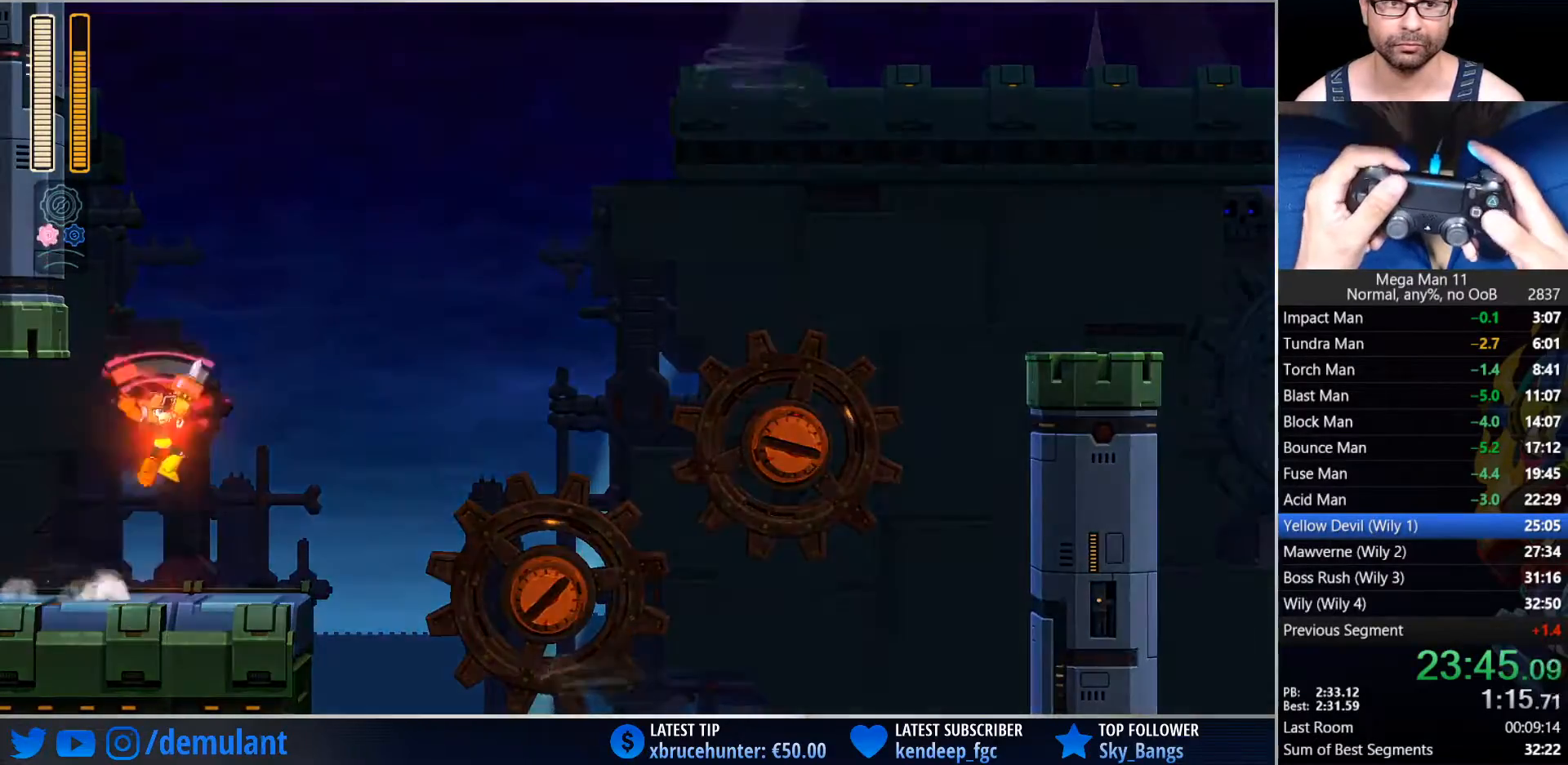
{"dt_ms": 500, "buttons": ["DPAD_RIGHT"], "left_stick": "center", "right_stick": "center", "events": [[183, "SQUARE", "down"], [200, "CIRCLE", "up"], [267, "CROSS", "up"], [300, "SQUARE", "up"]]}
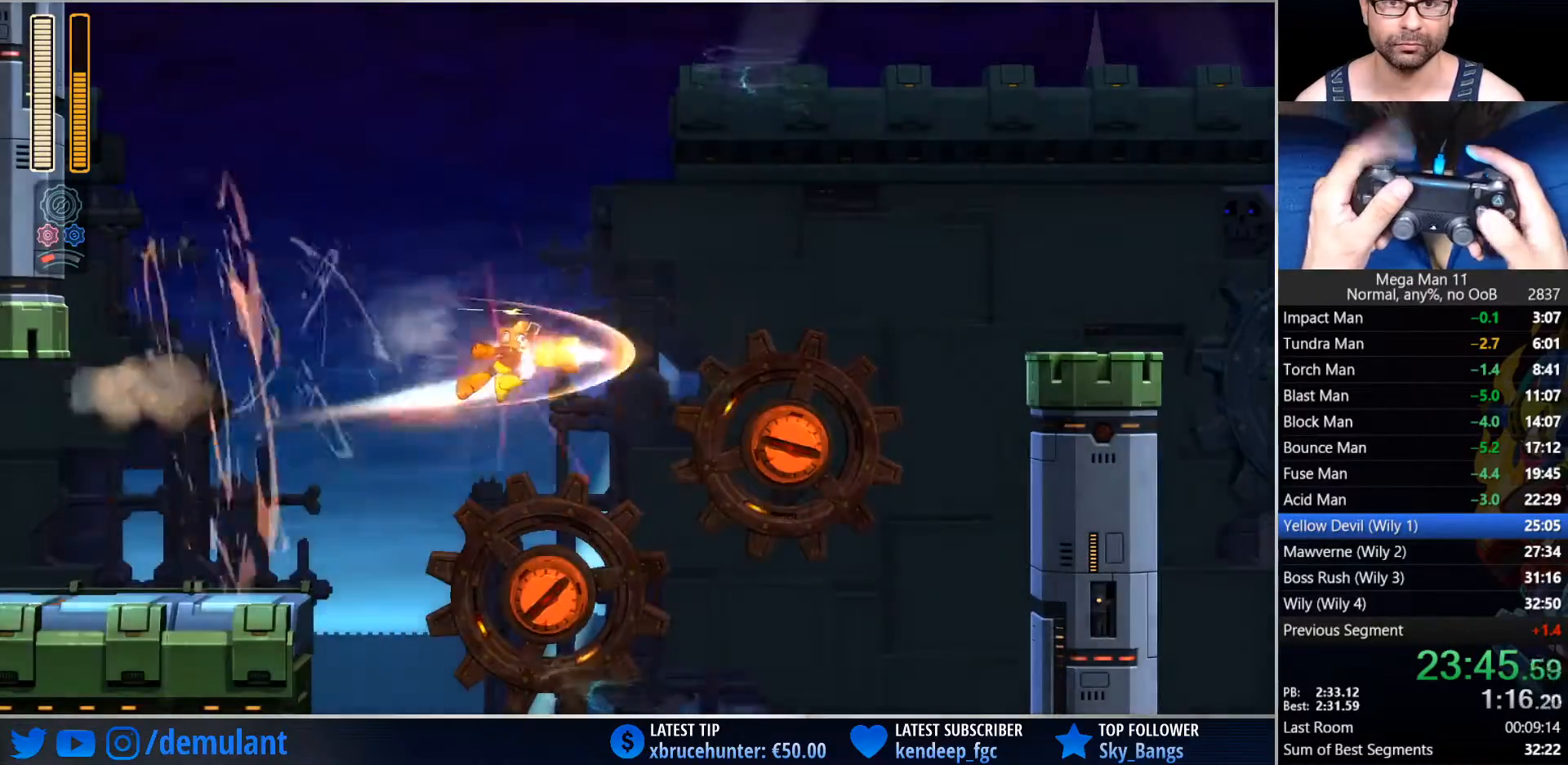
{"dt_ms": 1000, "buttons": ["TRIANGLE", "DPAD_RIGHT"], "left_stick": "center", "right_stick": "center", "events": [[267, "CROSS", "down"], [283, "DPAD_UP", "down"], [317, "L2", "down"], [350, "right_stick", "up"], [500, "CROSS", "up"], [500, "L2", "up"], [583, "CROSS", "down"], [583, "DPAD_UP", "up"], [767, "SQUARE", "down"], [767, "right_stick", "center"], [783, "CROSS", "up"], [800, "SQUARE", "up"], [917, "TRIANGLE", "down"]]}
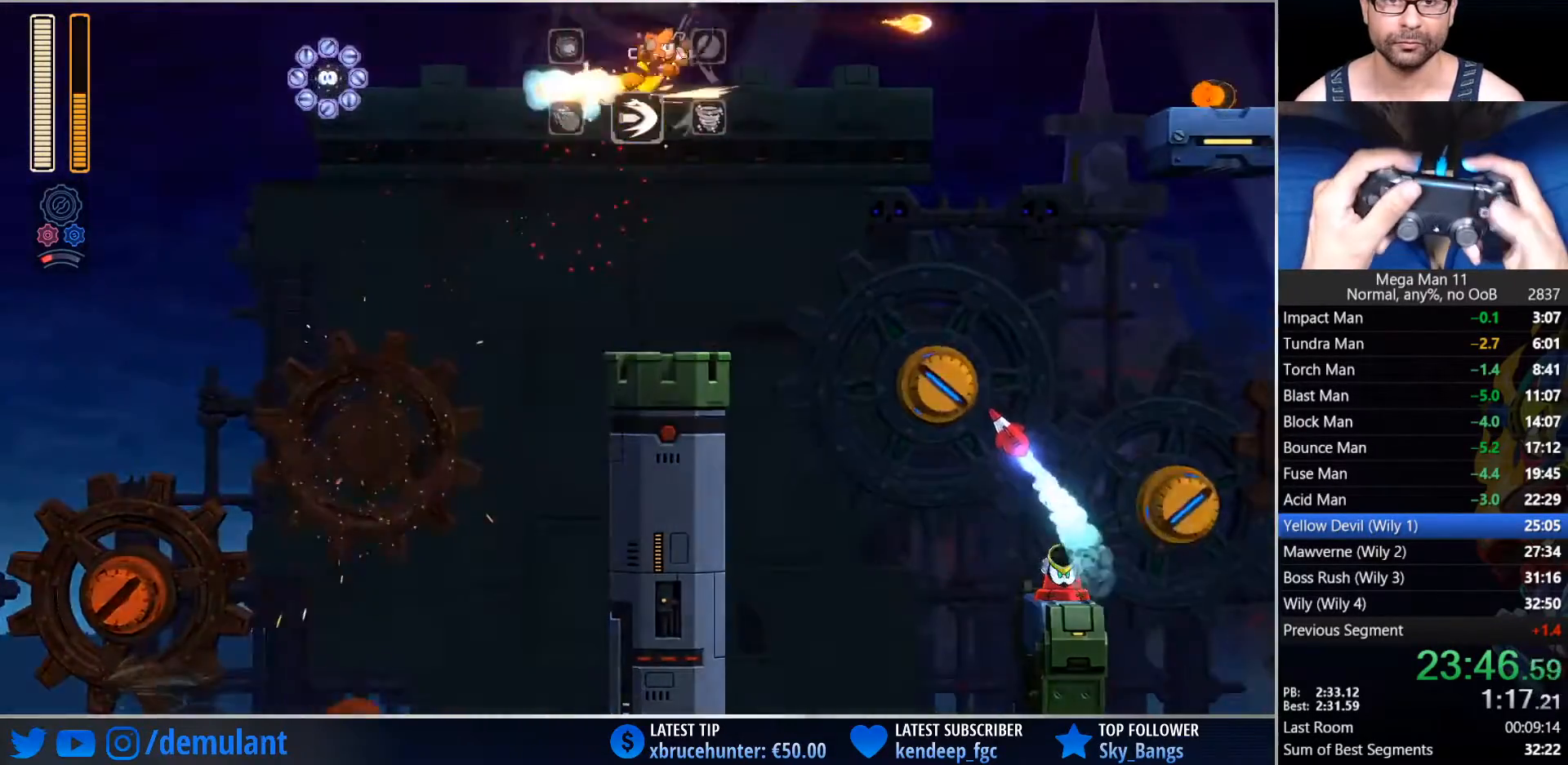
{"dt_ms": 500, "buttons": ["CIRCLE", "DPAD_RIGHT"], "left_stick": "center", "right_stick": "center", "events": [[33, "TRIANGLE", "up"], [483, "CIRCLE", "down"]]}
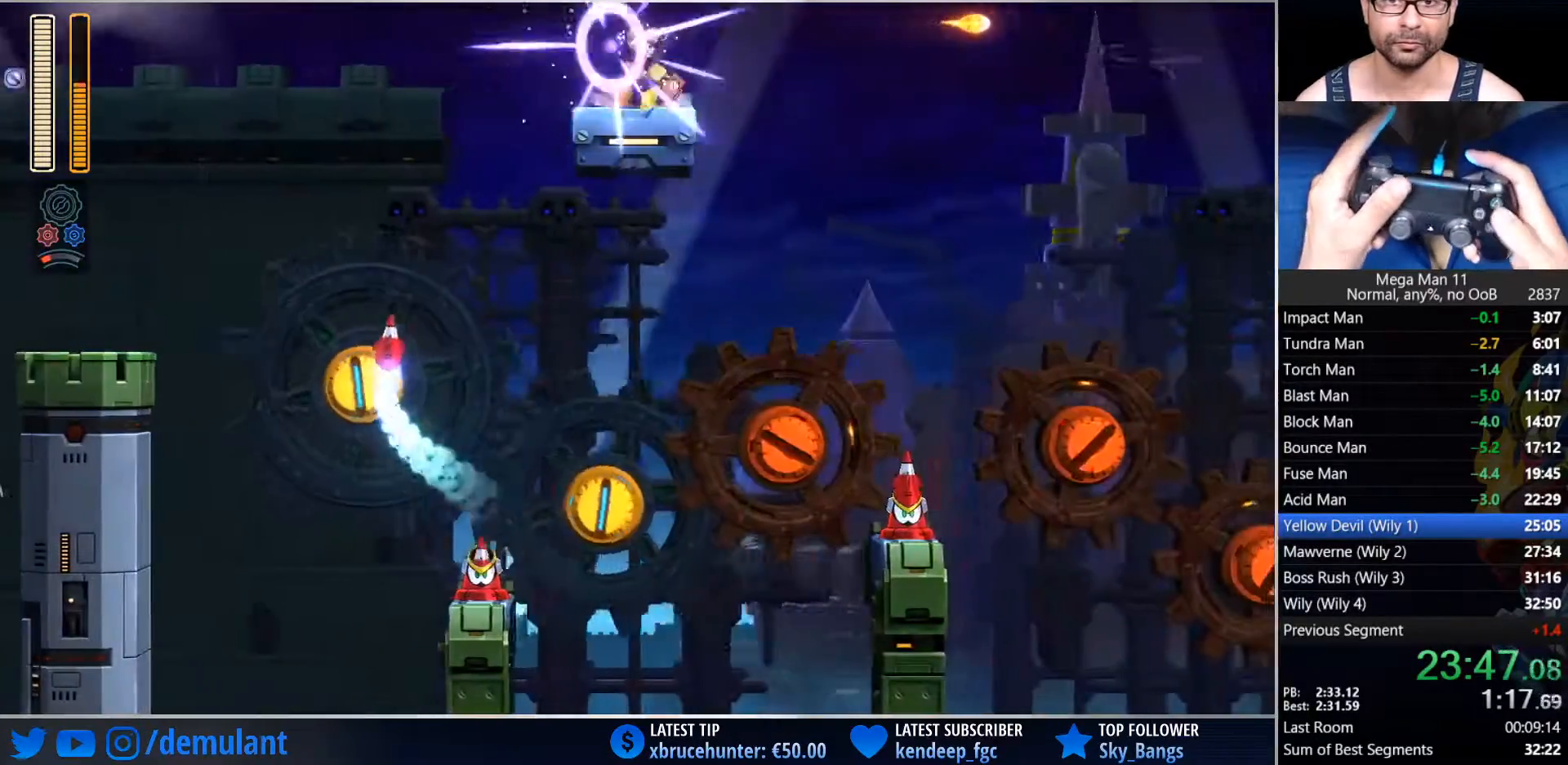
{"dt_ms": 500, "buttons": ["TRIANGLE", "DPAD_RIGHT"], "left_stick": "center", "right_stick": "center", "events": [[83, "CROSS", "down"], [217, "TRIANGLE", "down"], [267, "CROSS", "up"], [283, "CIRCLE", "up"]]}
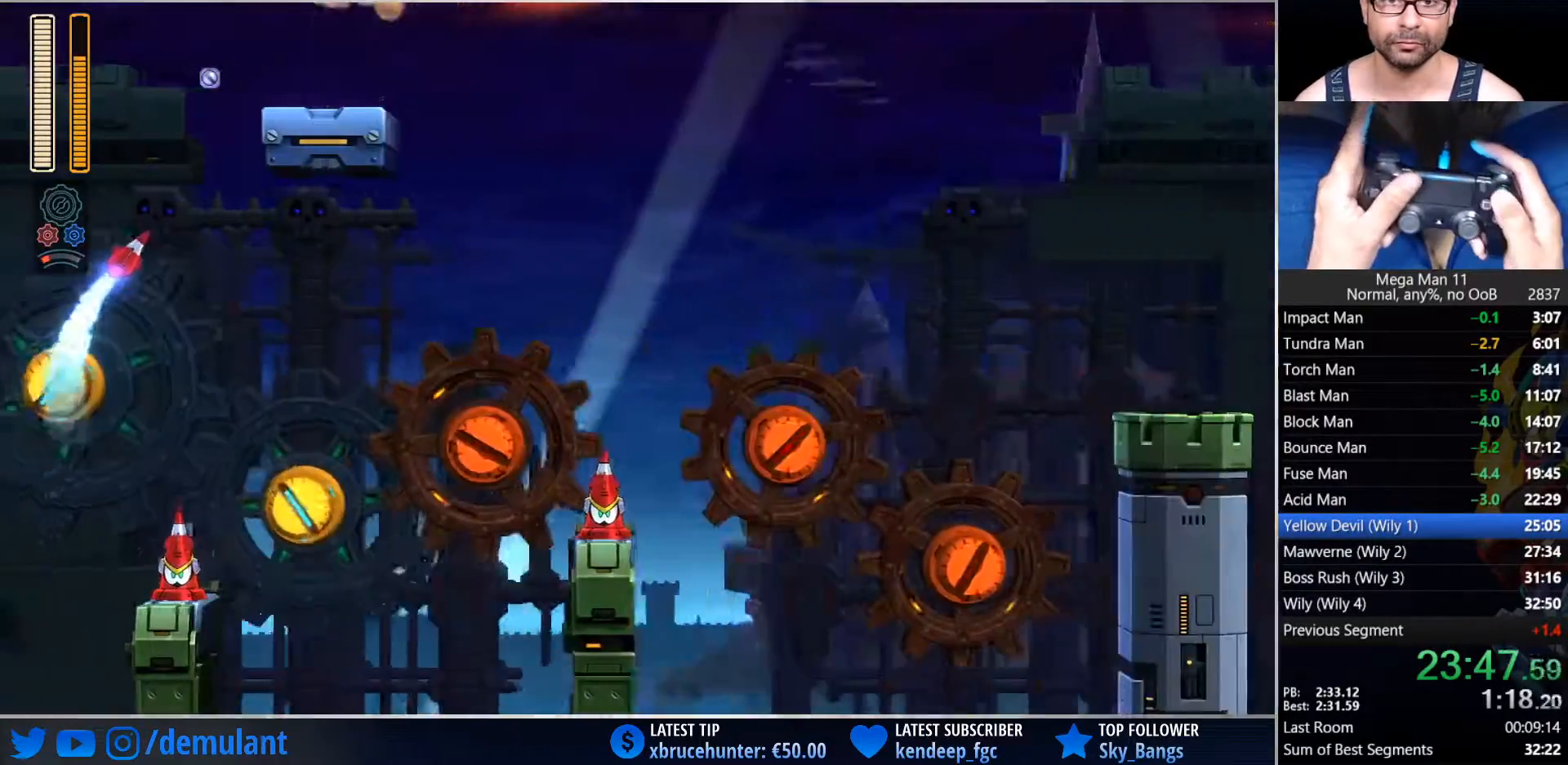
{"dt_ms": 500, "buttons": ["TRIANGLE", "DPAD_RIGHT"], "left_stick": "center", "right_stick": "center", "events": []}
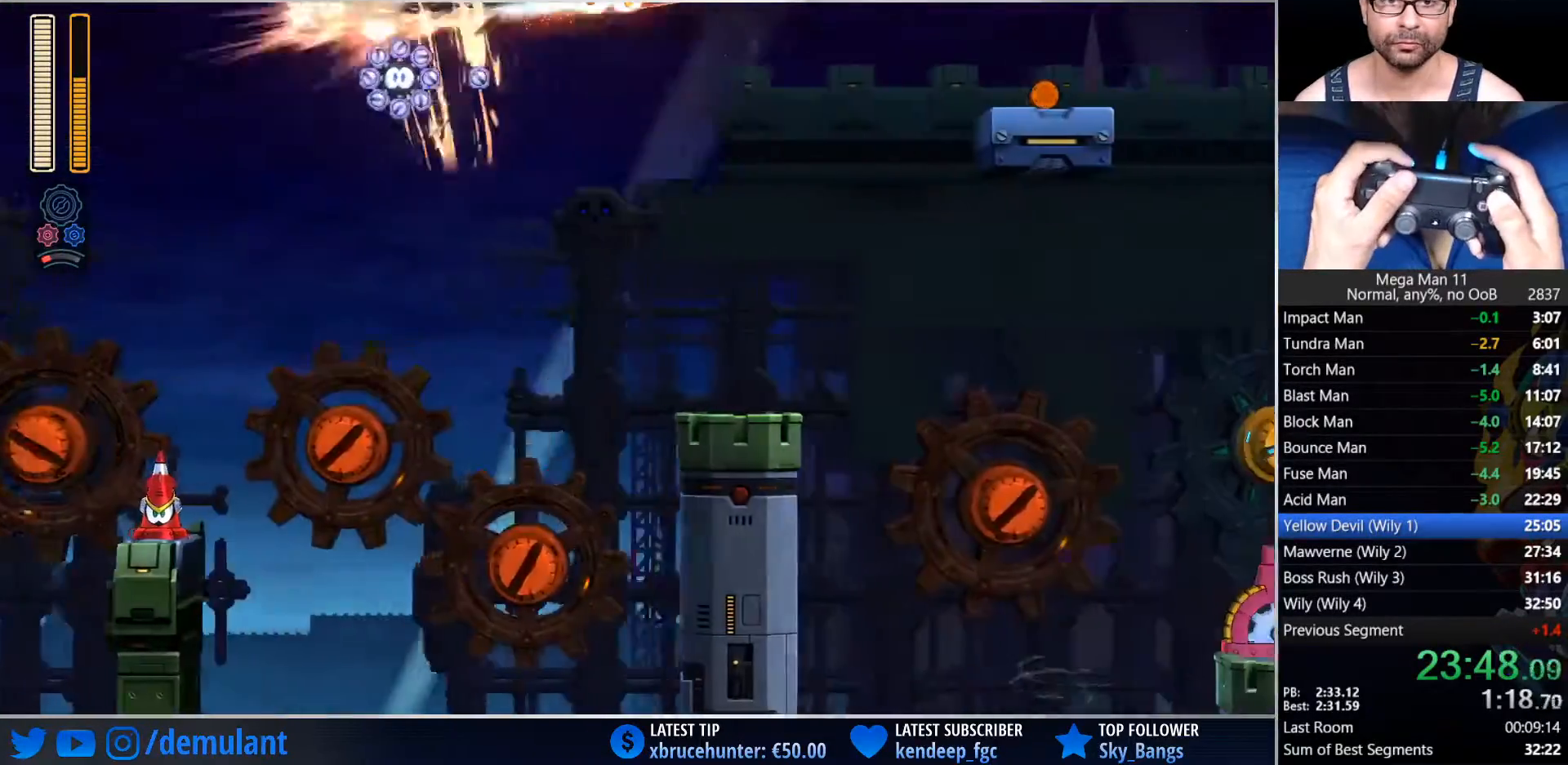
{"dt_ms": 500, "buttons": ["CIRCLE", "DPAD_RIGHT"], "left_stick": "center", "right_stick": "center", "events": [[17, "TRIANGLE", "up"], [450, "CIRCLE", "down"]]}